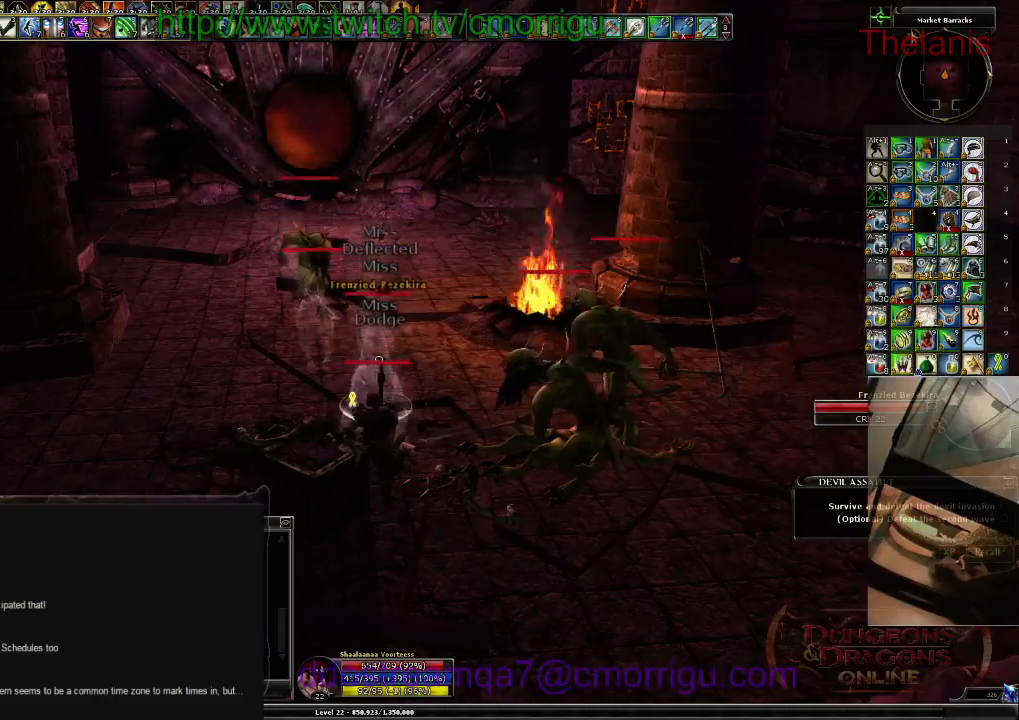
Gameplay with keyboard; each line is a JSON object with the keys held at the frame after it. "events" lists presses ("down") and releases ("up") of ".", "/", "0", "1", "2", "3", "4", "5", "6", "7", "8", "9", "a", "b", "backslash", "backspace", "c", "caps_lock", "comma", "ctrl_l", "ctrl_r", "d", "e", "equals", "escape", "f", "f1", "f10", "f11", "f12", "f2", "f3", "f4", "f5", "f6", "f7", "f8", "f9", "g", "h", "i", "j", "k", "l", "lbracket", "m", "minus", "n", "o", "p", "q", "quote", "r", "rbracket", "return", "s", "semicolon", "shift_l", "shift_r", "space", "t", "tab", "tilde", "u", "v", "w", "x", "y" and "z" between this image and that frame as [ms after this image, input, new state], when the widget could be followed in between. No other keys are recorded. Mouse input is not recorded.
{"keys": [], "events": [[267, "1", "down"], [467, "1", "up"]]}
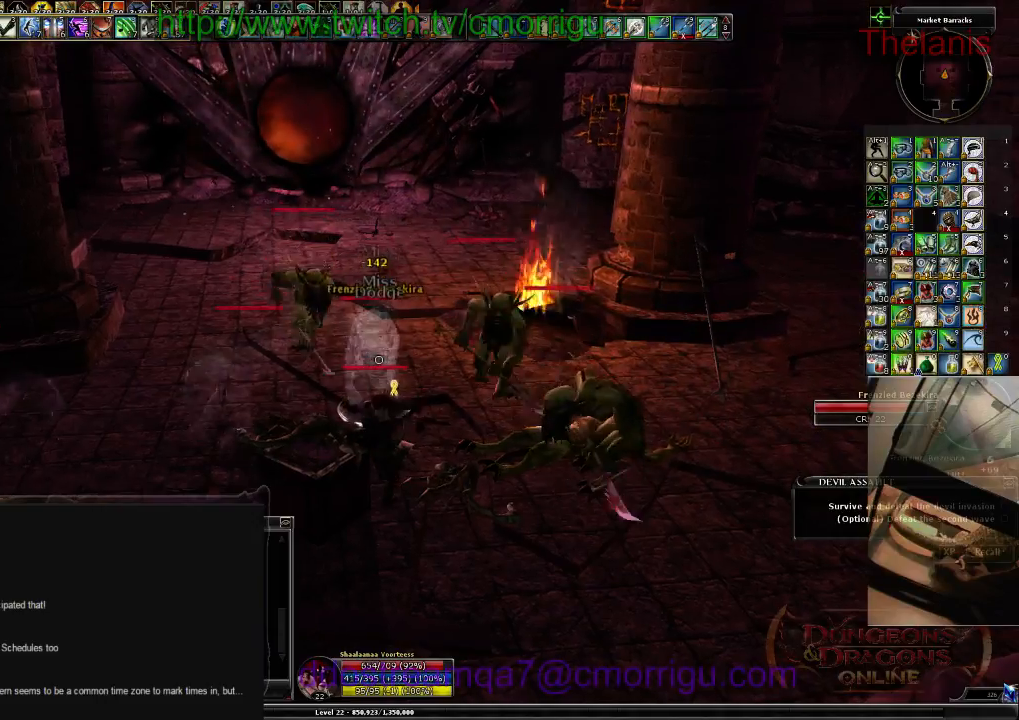
{"keys": ["2"], "events": [[400, "2", "down"]]}
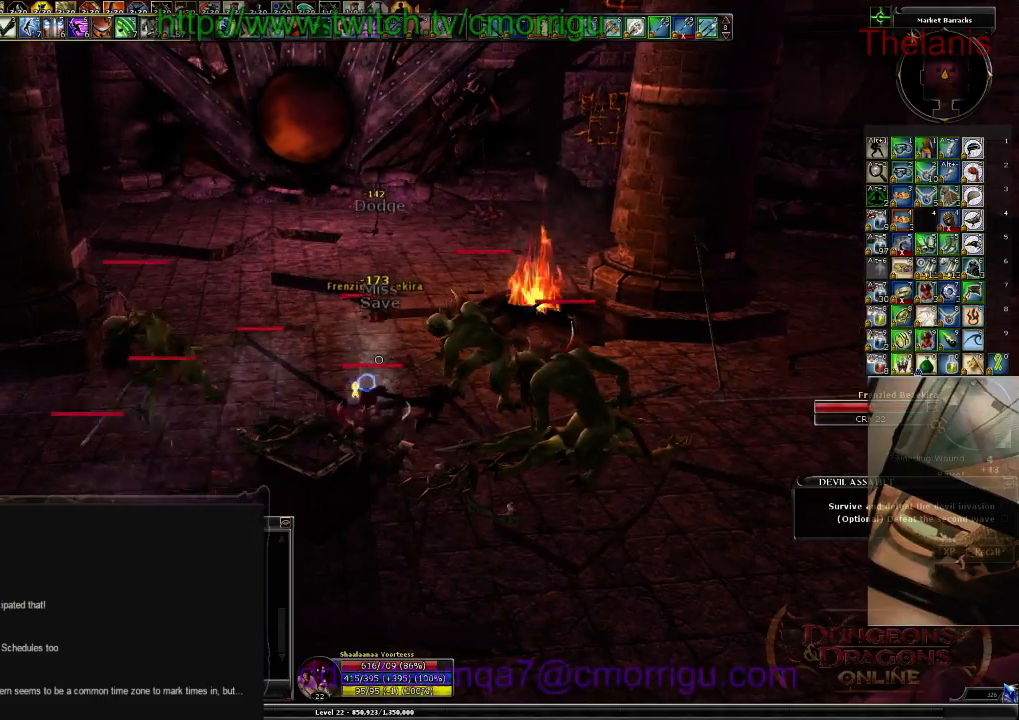
{"keys": [], "events": [[67, "2", "up"]]}
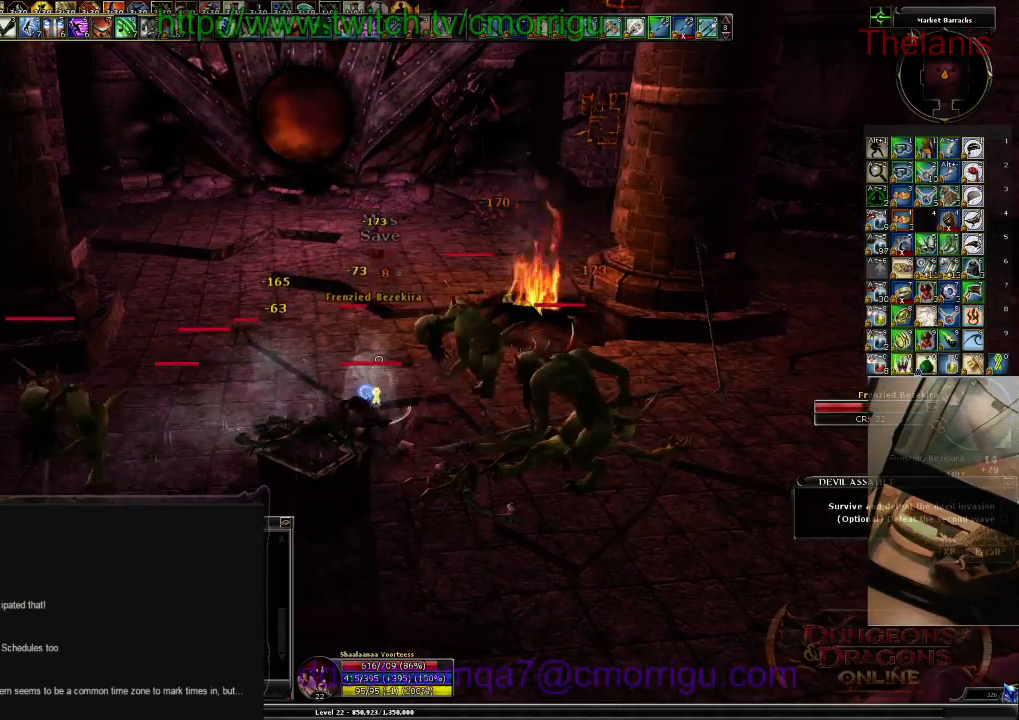
{"keys": [], "events": []}
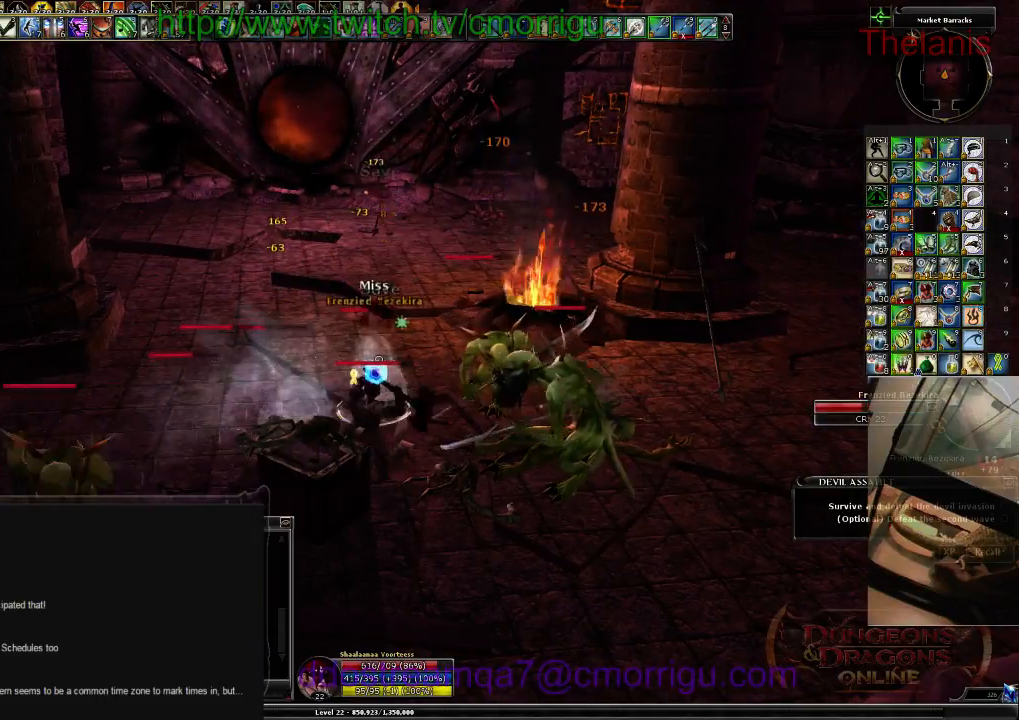
{"keys": [], "events": []}
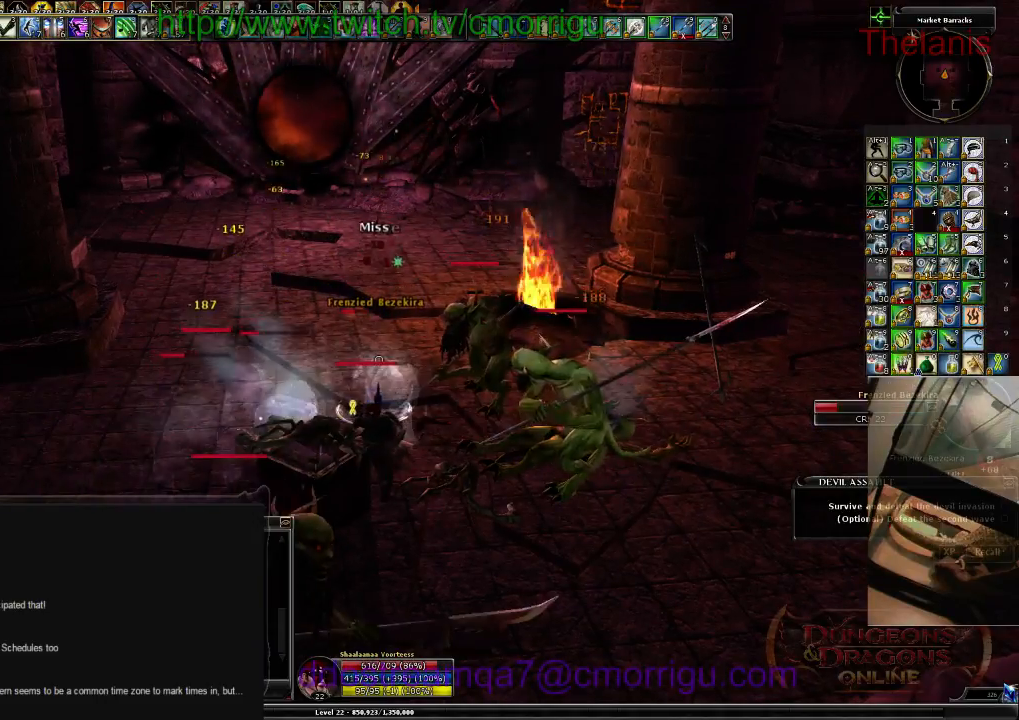
{"keys": [], "events": []}
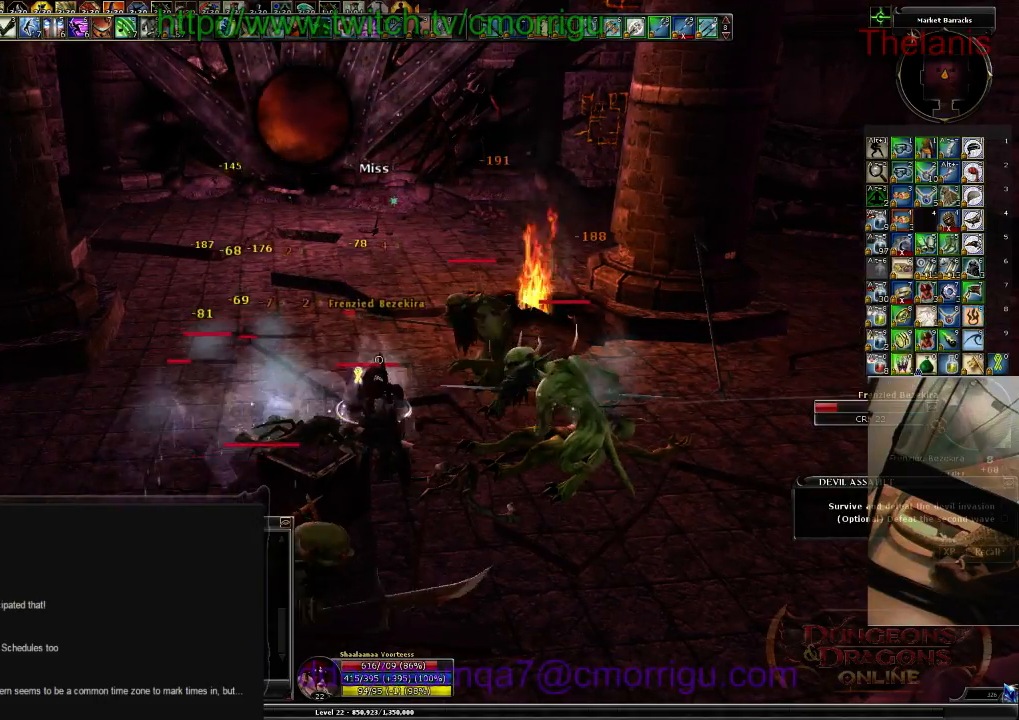
{"keys": [], "events": []}
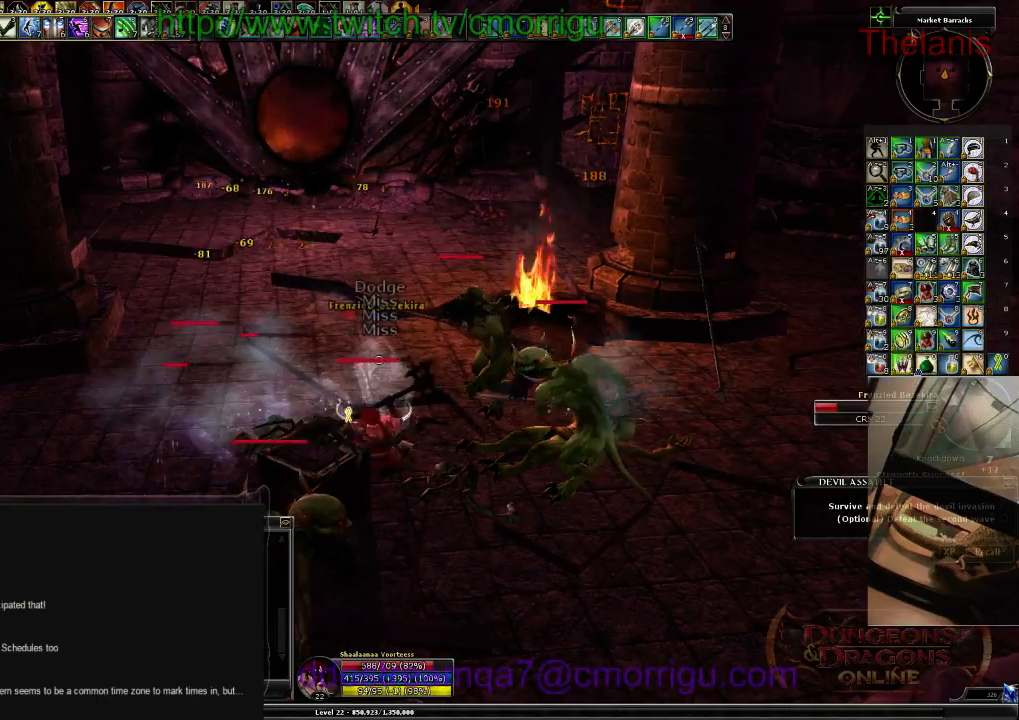
{"keys": [], "events": [[267, "1", "down"], [467, "1", "up"]]}
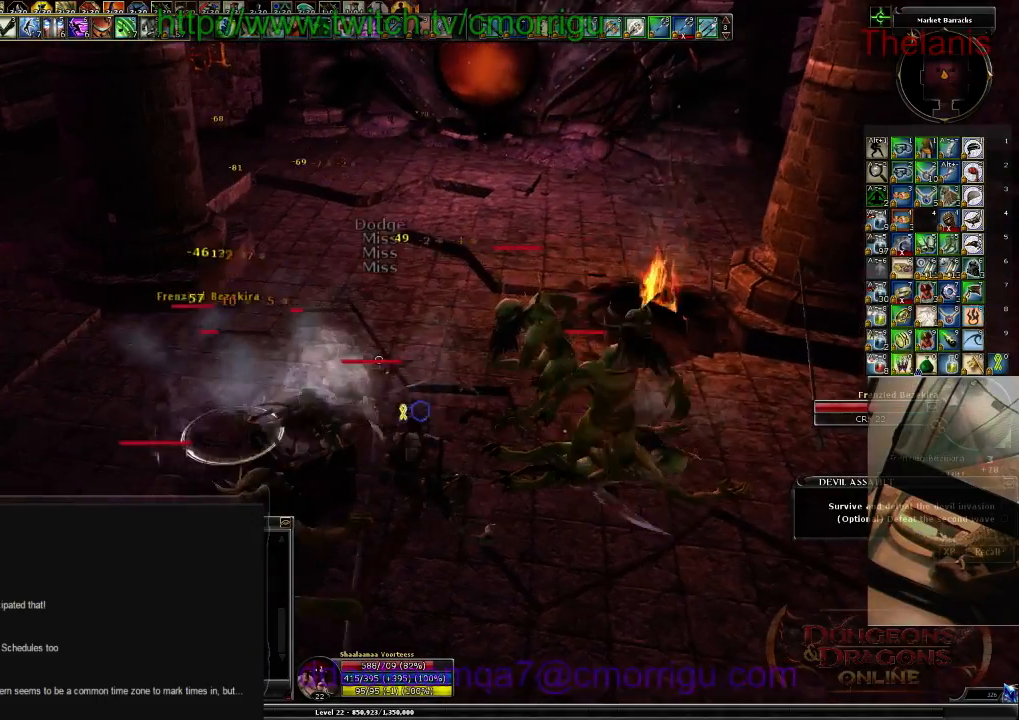
{"keys": [], "events": [[300, "2", "down"], [500, "2", "up"]]}
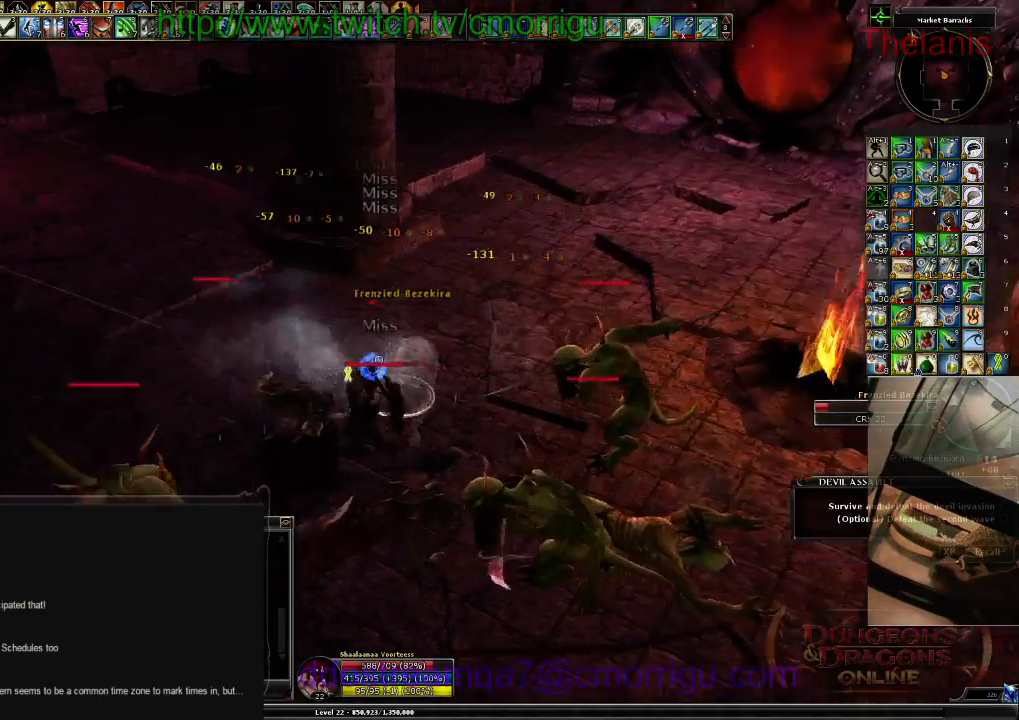
{"keys": [], "events": []}
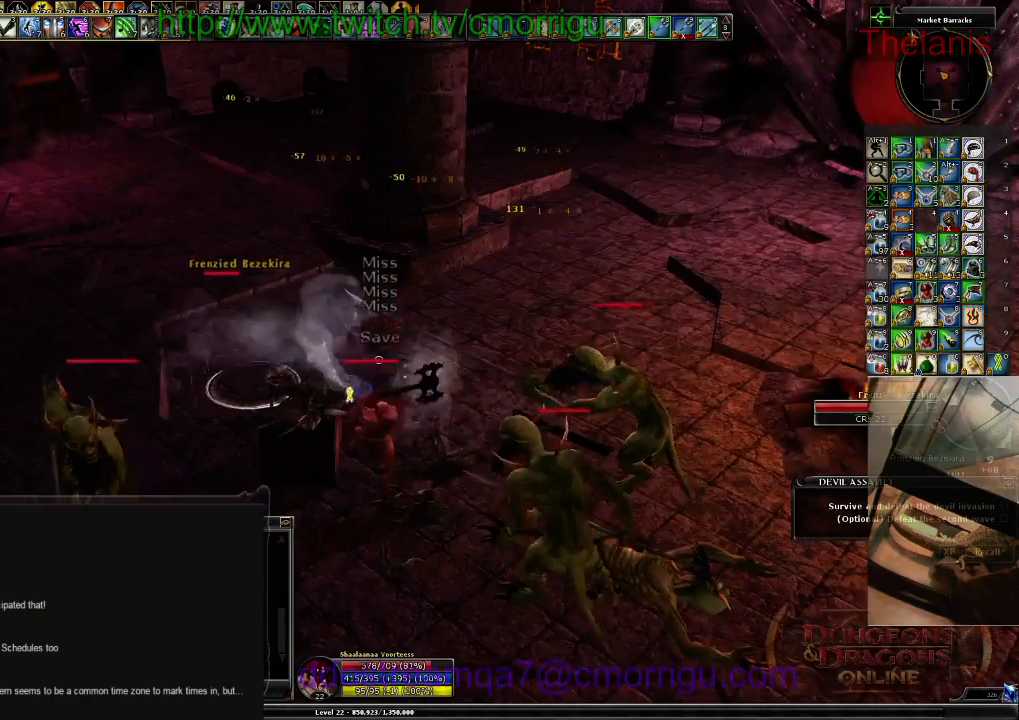
{"keys": [], "events": []}
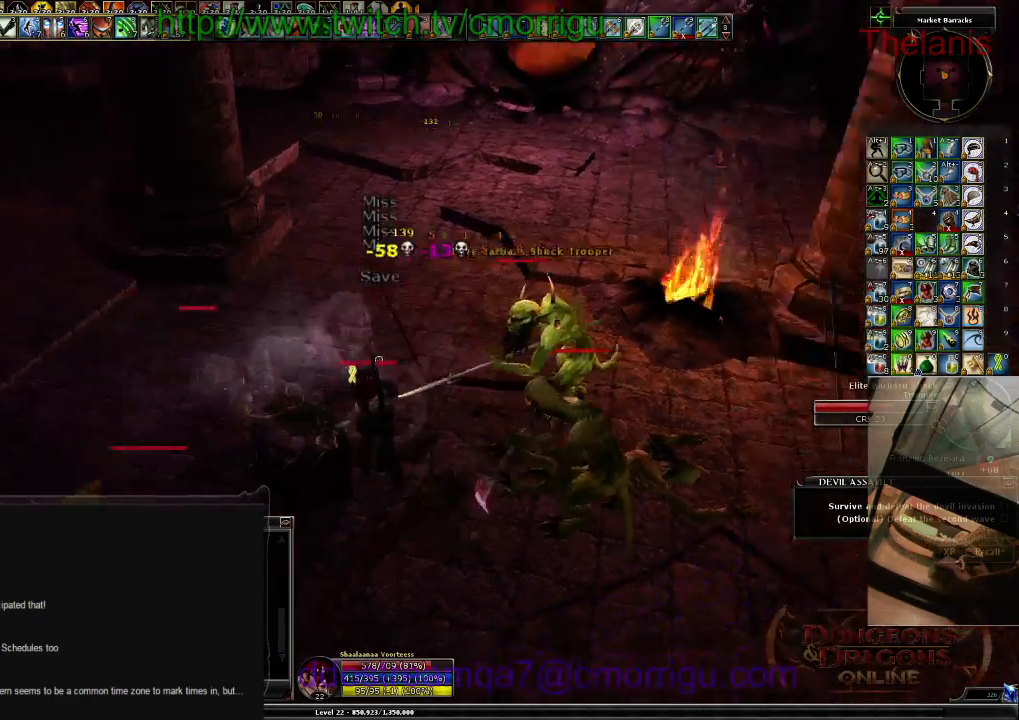
{"keys": ["1", "w"], "events": [[367, "1", "down"], [467, "w", "down"]]}
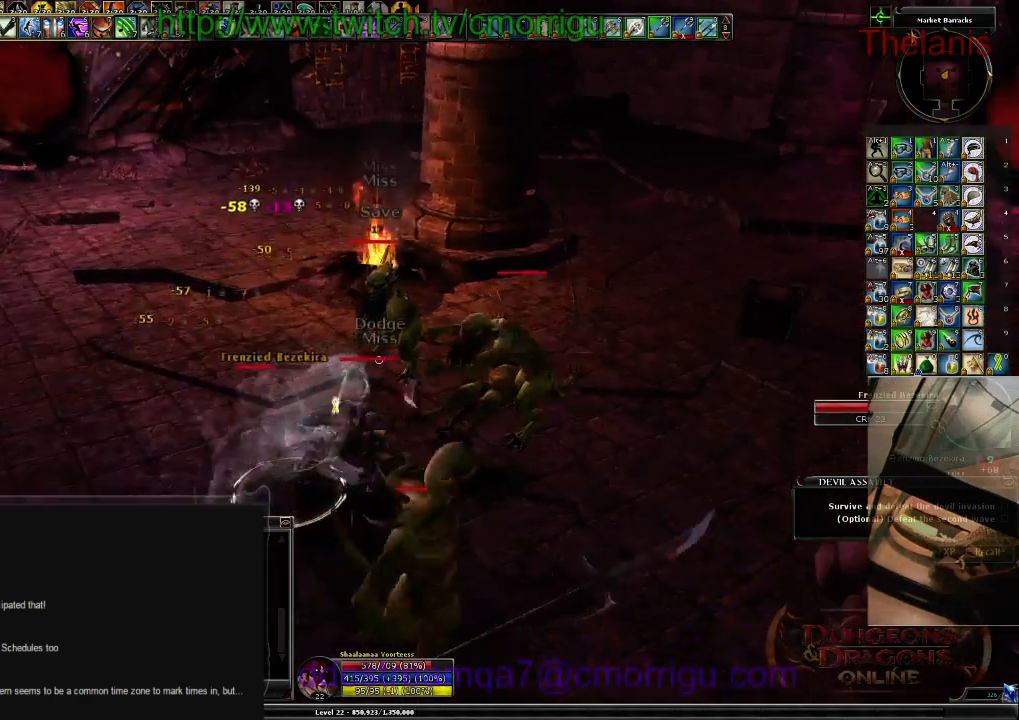
{"keys": ["2"], "events": [[34, "d", "down"], [67, "1", "up"], [200, "d", "up"], [200, "w", "up"], [434, "2", "down"]]}
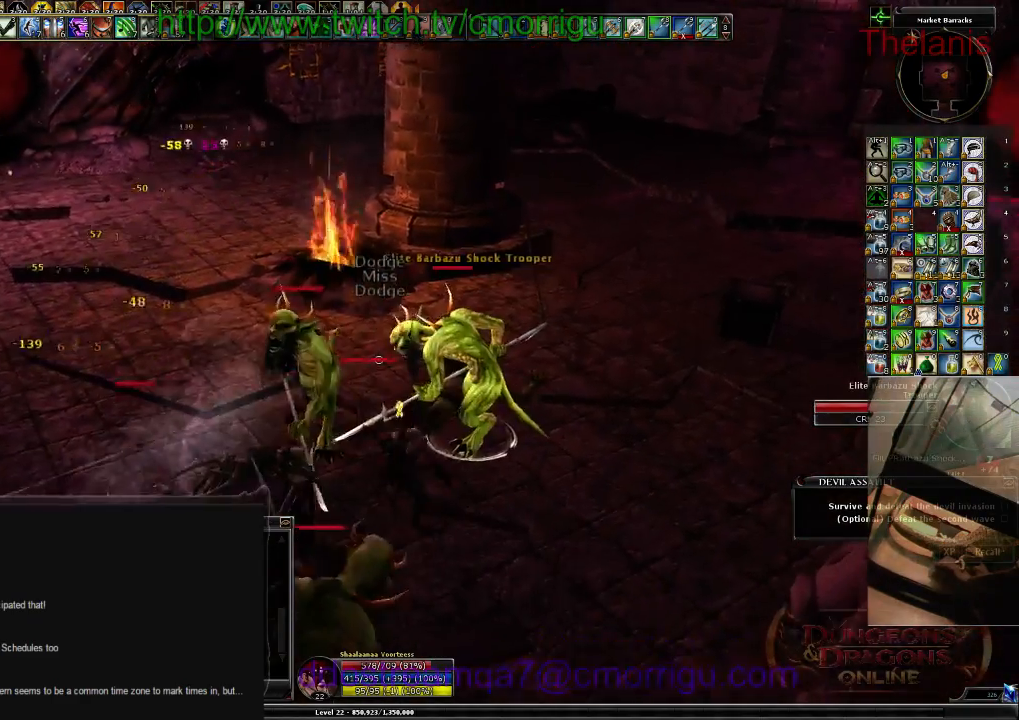
{"keys": [], "events": [[100, "2", "up"]]}
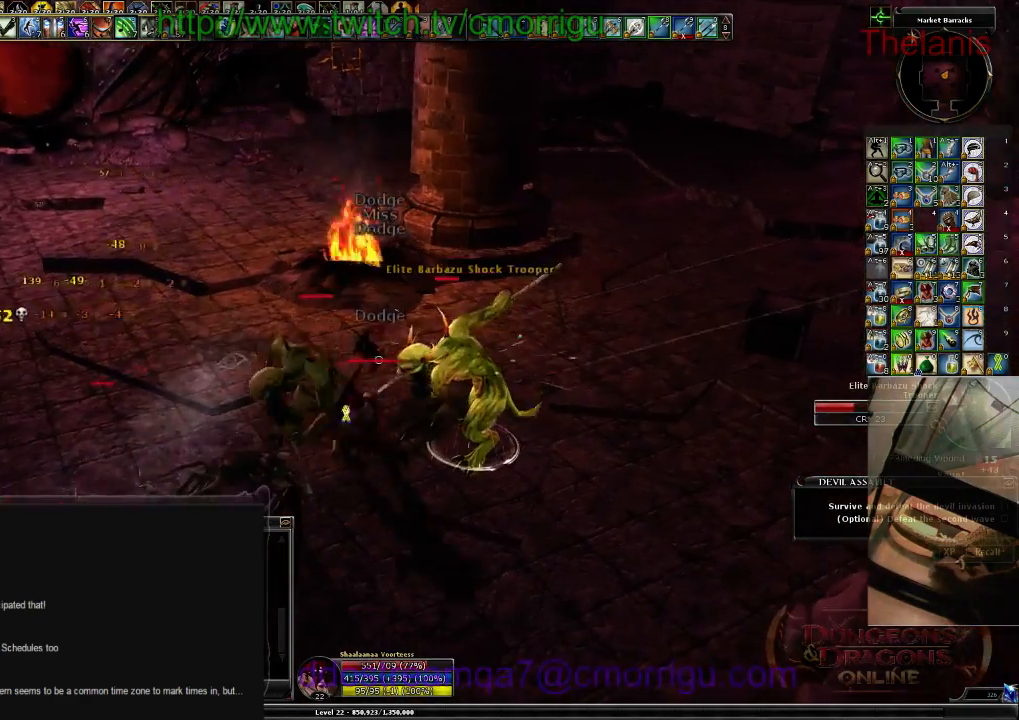
{"keys": [], "events": [[34, "1", "down"], [200, "1", "up"]]}
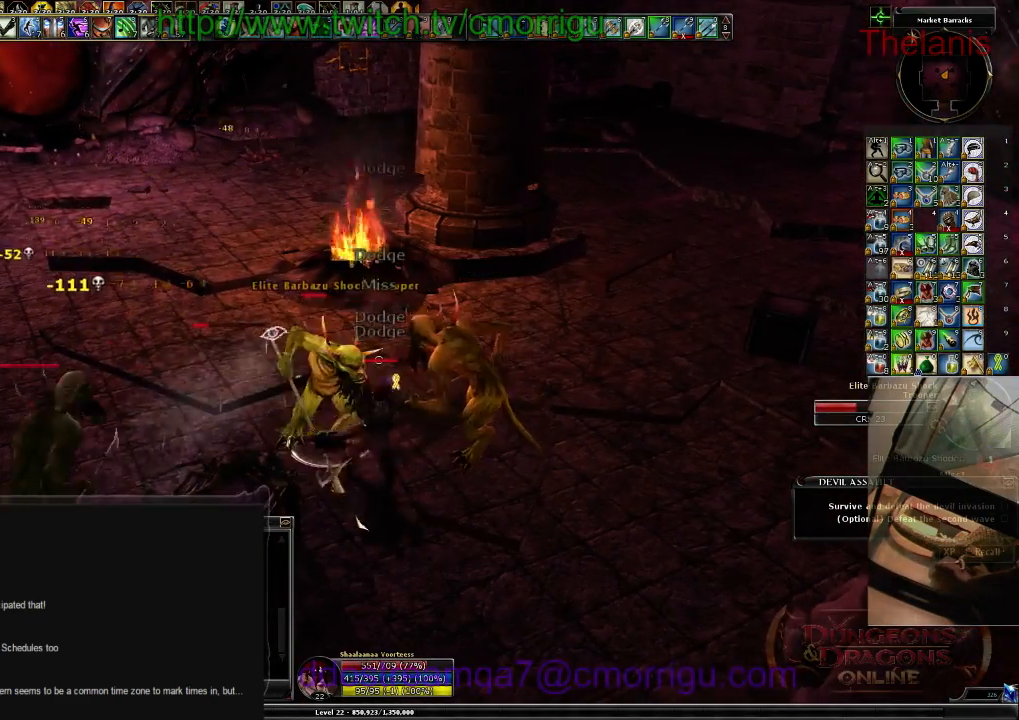
{"keys": [], "events": []}
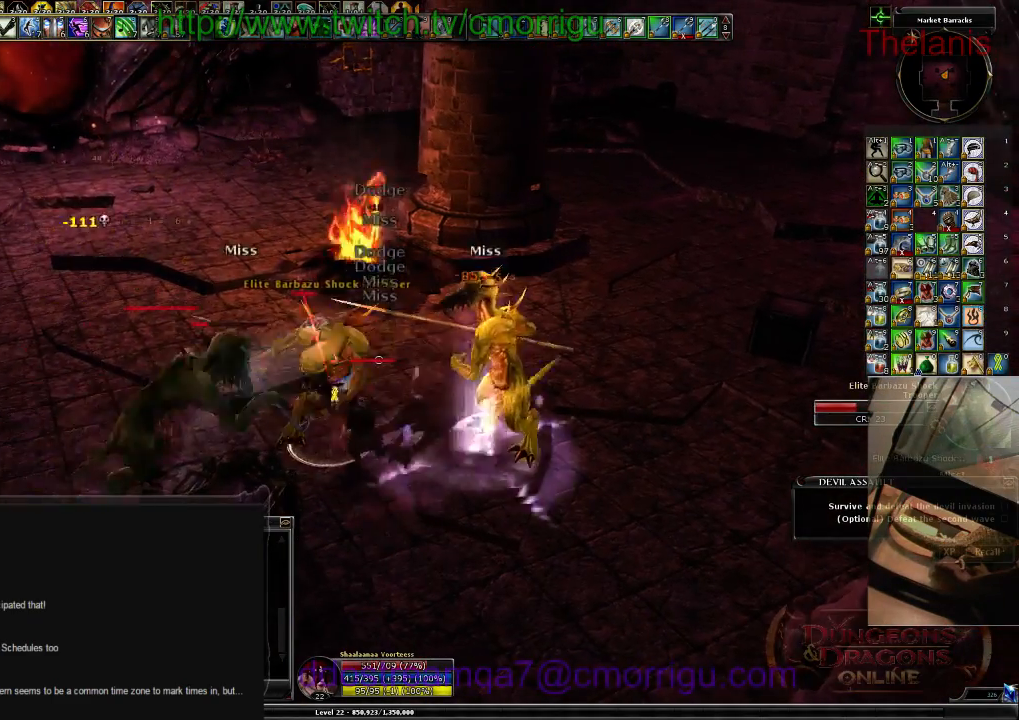
{"keys": [], "events": []}
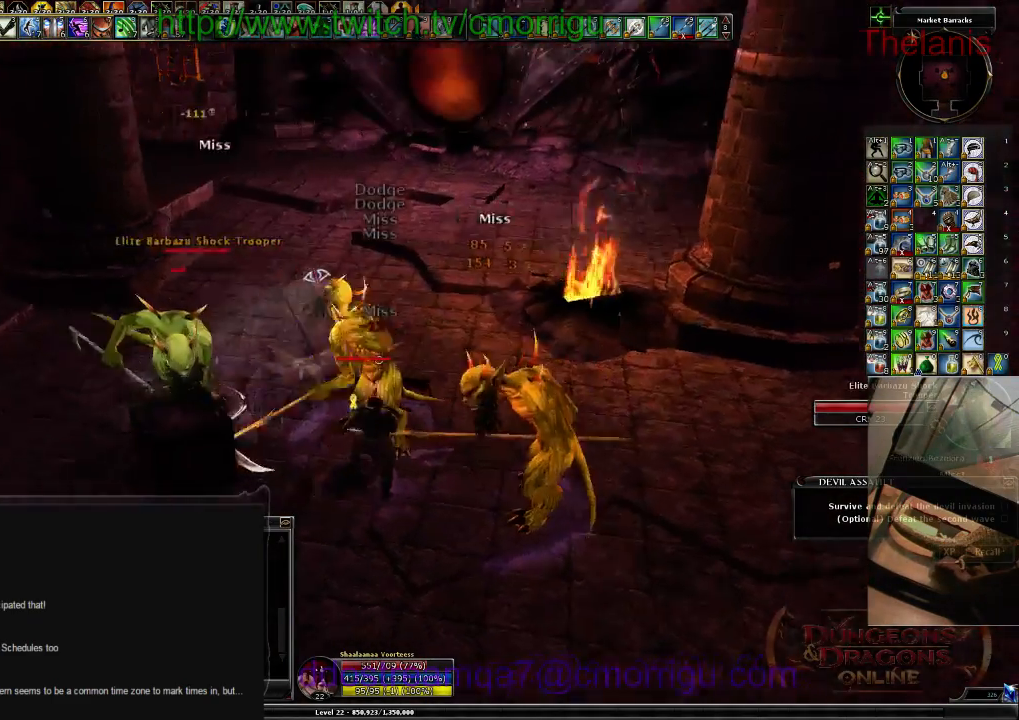
{"keys": [], "events": []}
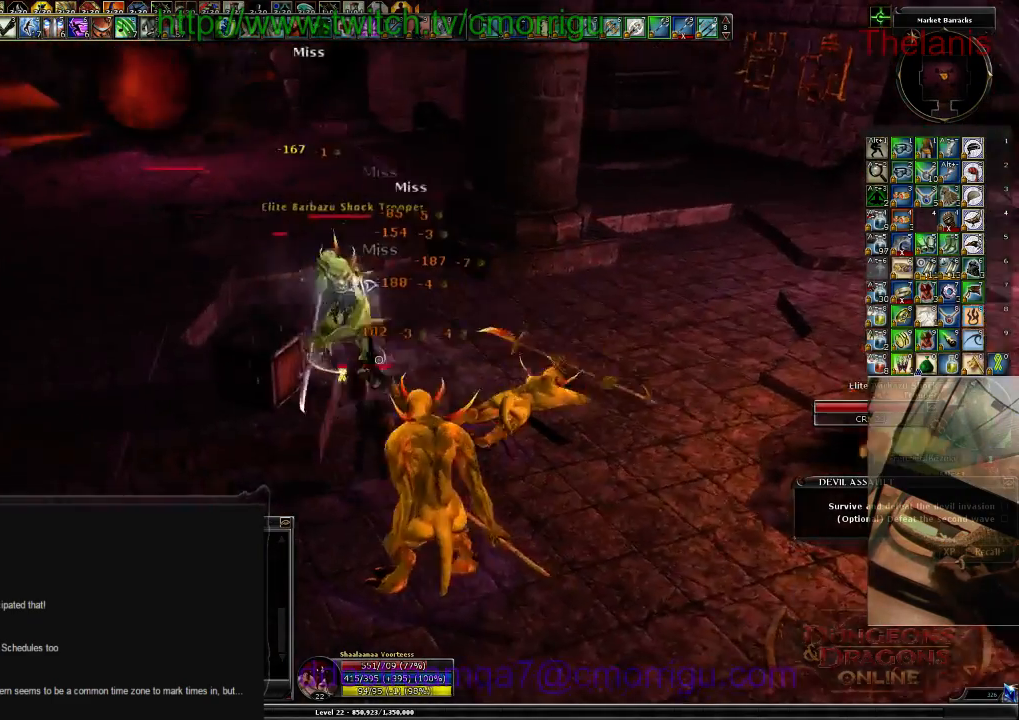
{"keys": [], "events": [[67, "a", "down"], [100, "w", "down"], [234, "a", "up"], [300, "w", "up"]]}
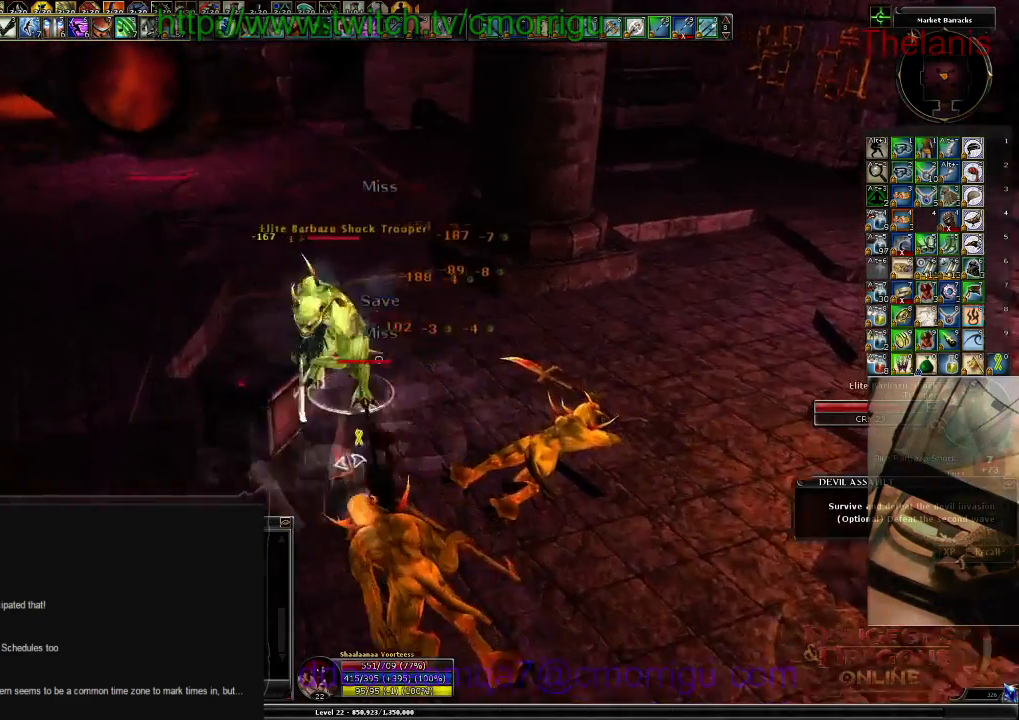
{"keys": [], "events": [[34, "1", "down"], [234, "1", "up"]]}
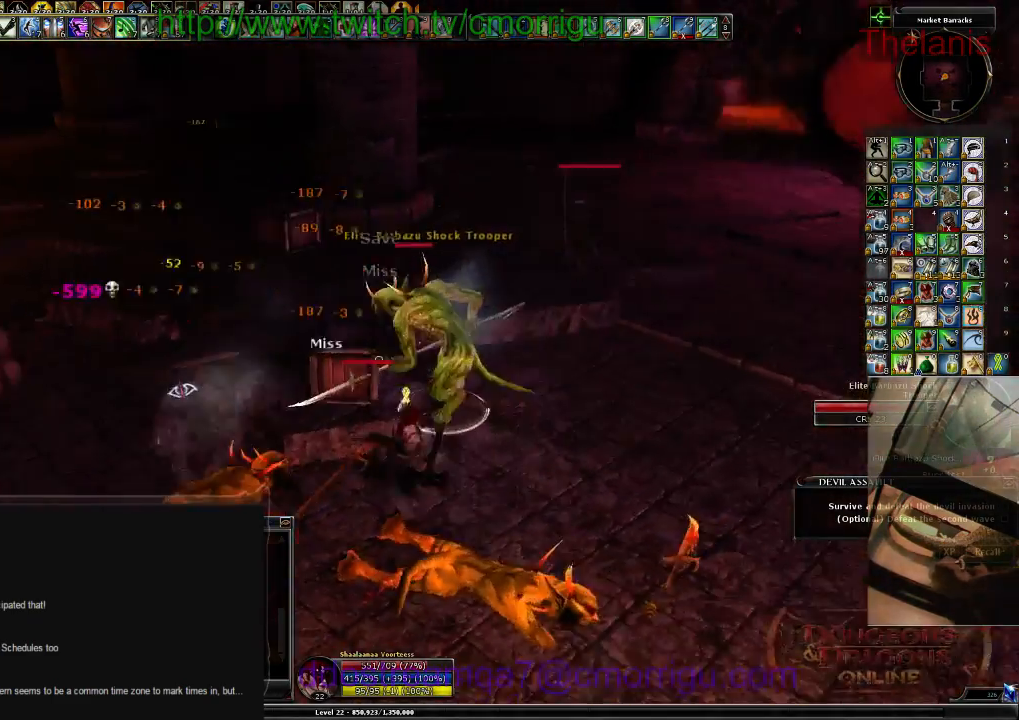
{"keys": [], "events": [[67, "2", "down"], [234, "2", "up"]]}
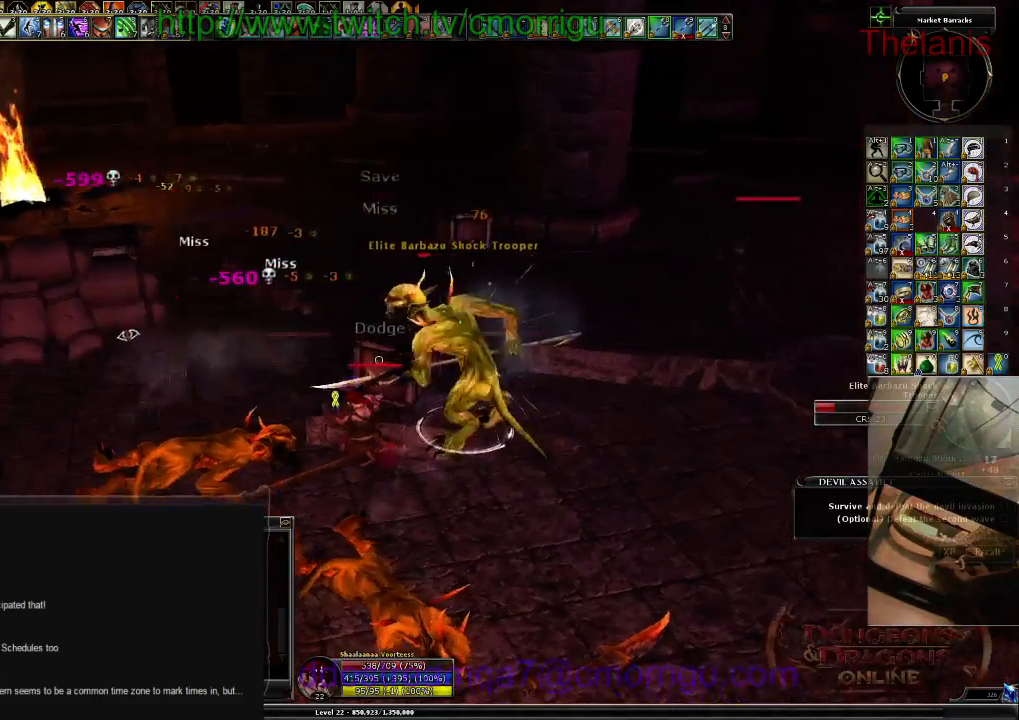
{"keys": ["a"], "events": [[167, "1", "down"], [300, "a", "down"], [334, "1", "up"]]}